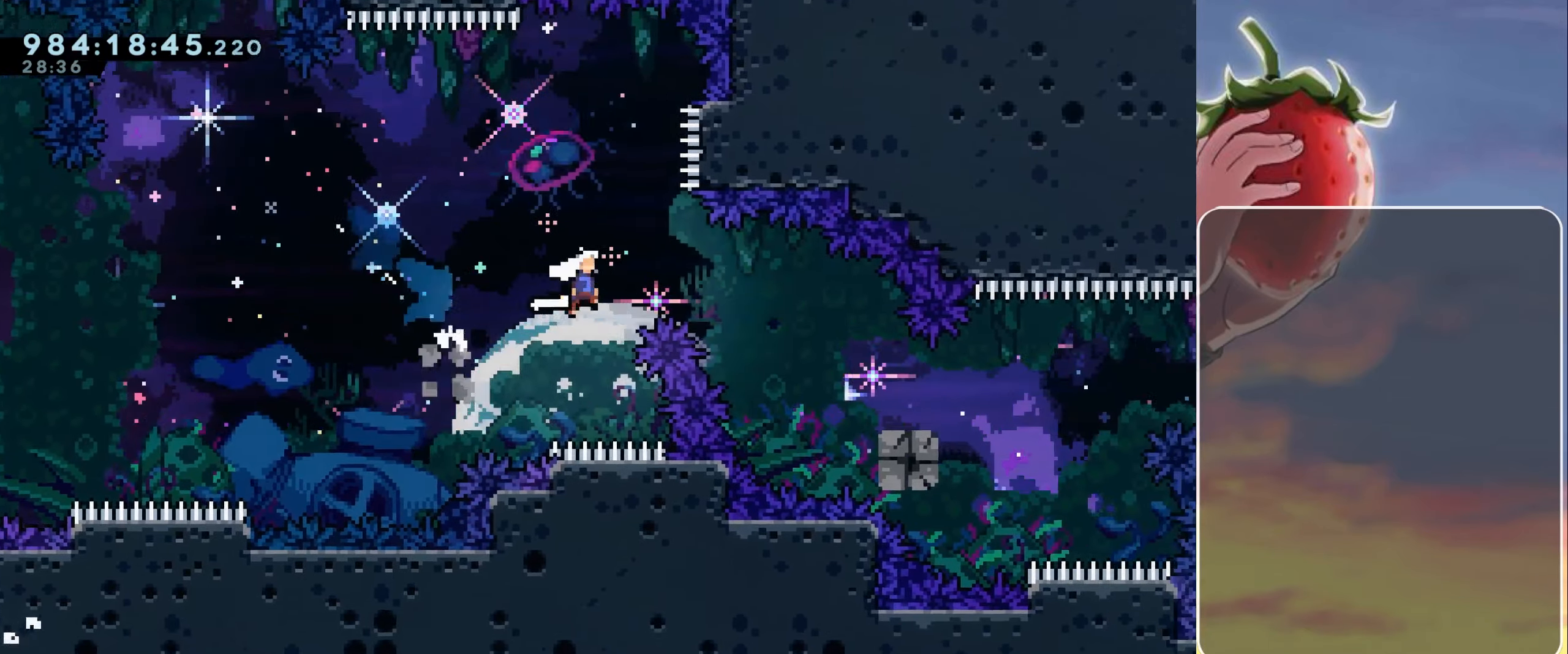
Gameplay with keyboard; each line is a JSON object with the keys held at the frame after it. "events" lists presses ("down") and releases ("up") of "dash", "demo", "down", "grab", "heart", "jump", "jump2", "left", "pause", "right" and "up" between this image and that frame as [ms after this image, input, new state], when the widget could be followed in between. No other keys are recorded. Mouse input is not recorded. Key names are as the overlay labels them; some are game actions (e.g. jump) rather than physical keys.
{"keys": ["down", "right"], "events": [[100, "jump", "up"], [100, "right", "up"], [349, "down", "down"], [383, "dash", "down"], [383, "right", "down"], [433, "dash", "up"]]}
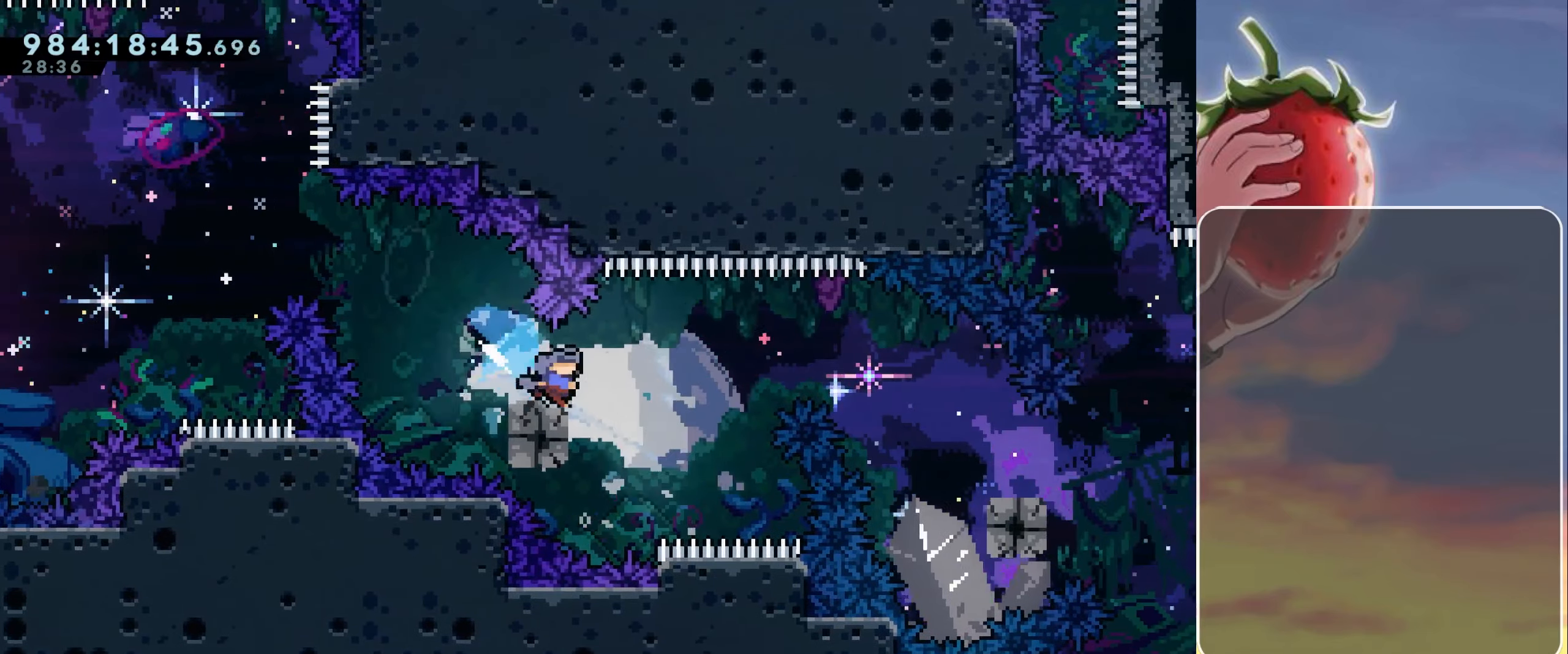
{"keys": ["dash", "down", "right"], "events": [[17, "down", "up"], [17, "jump", "down"], [200, "jump", "up"], [200, "right", "up"], [383, "down", "down"], [383, "right", "down"], [433, "dash", "down"]]}
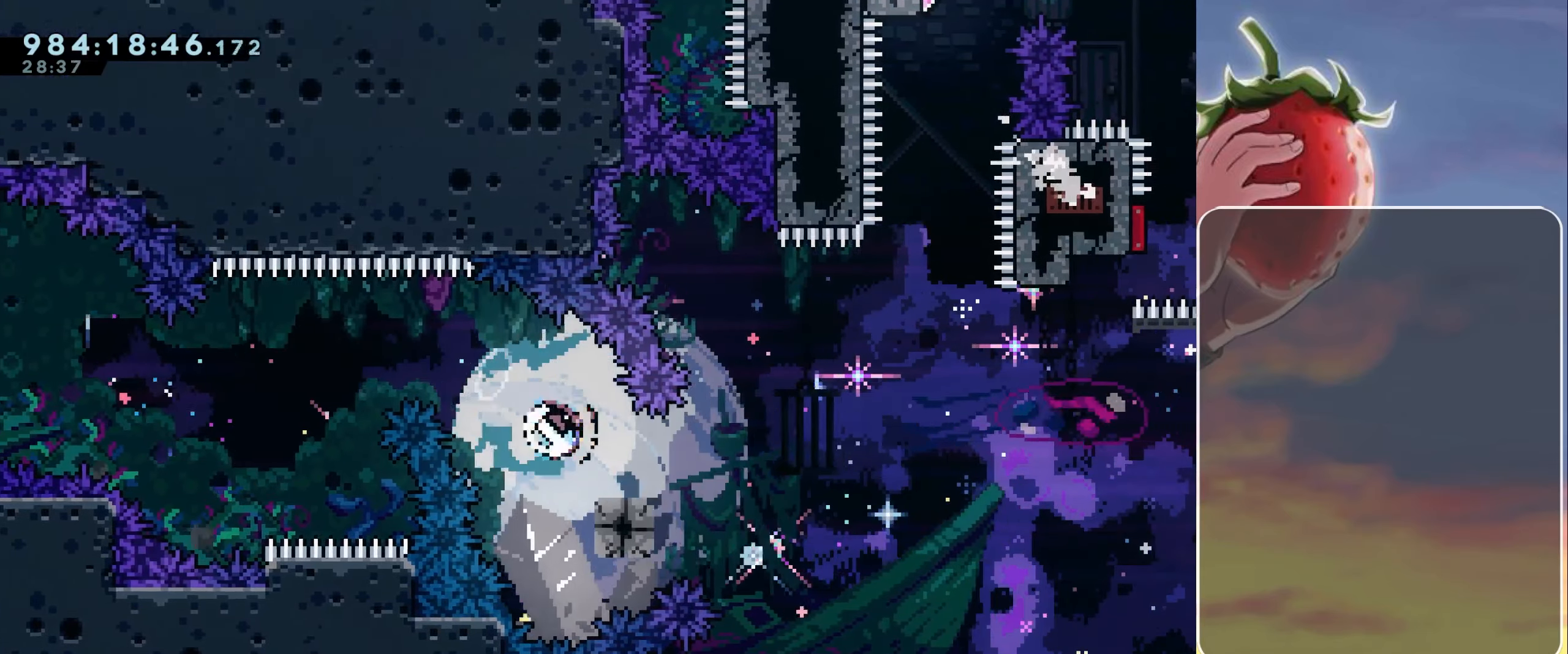
{"keys": ["jump", "right"], "events": [[33, "dash", "up"], [33, "down", "up"], [133, "jump", "down"]]}
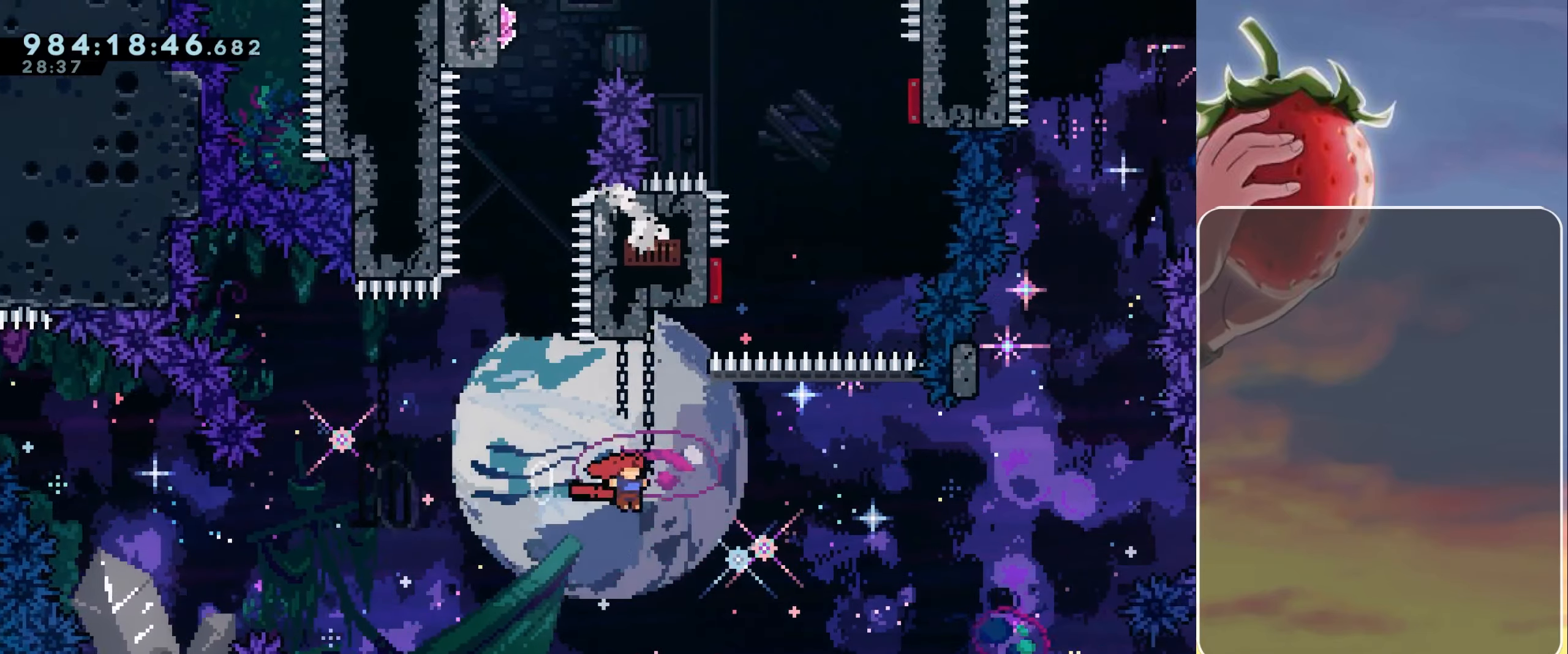
{"keys": ["jump"], "events": [[50, "dash", "down"], [50, "right", "up"], [50, "up", "down"], [183, "dash", "up"], [183, "jump", "up"], [183, "up", "up"], [317, "jump", "down"]]}
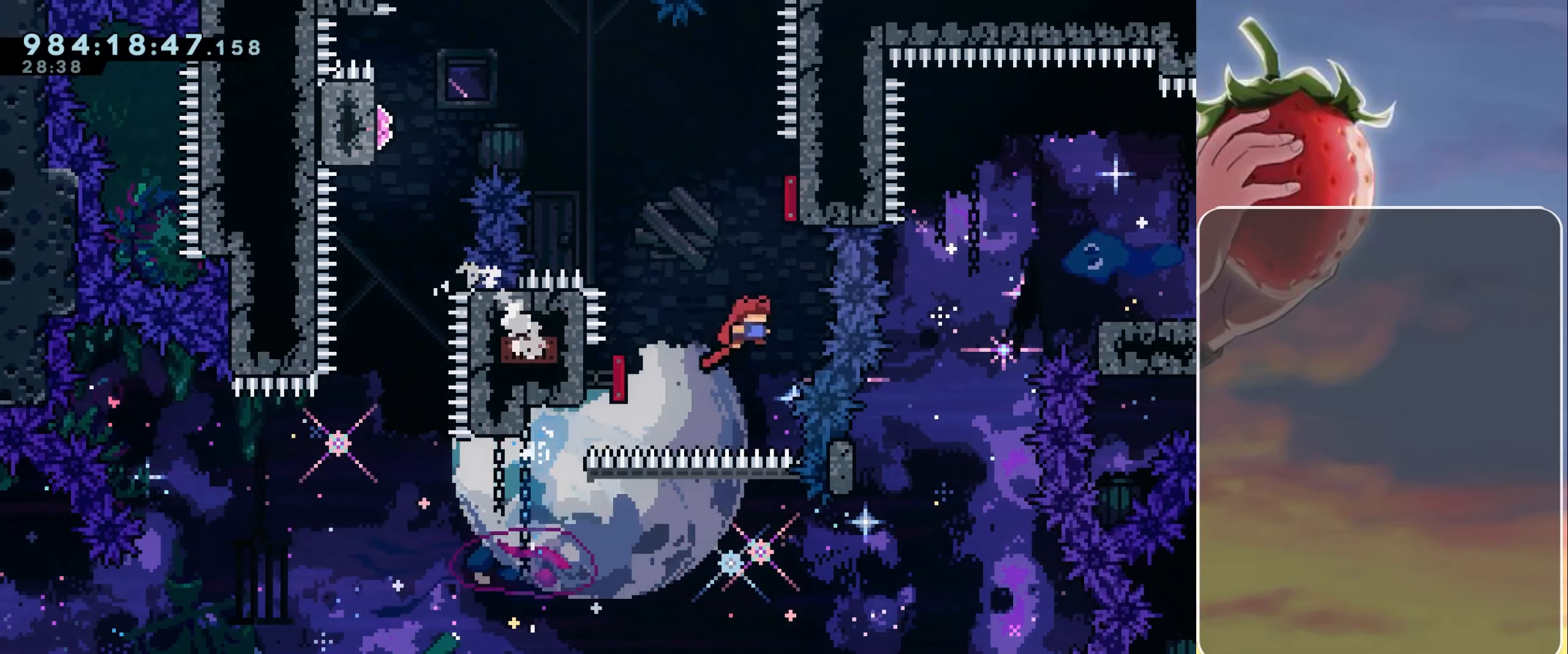
{"keys": ["jump", "right"], "events": [[17, "left", "down"], [67, "dash", "down"], [67, "up", "down"], [200, "dash", "up"], [250, "left", "up"], [250, "up", "up"], [350, "right", "down"]]}
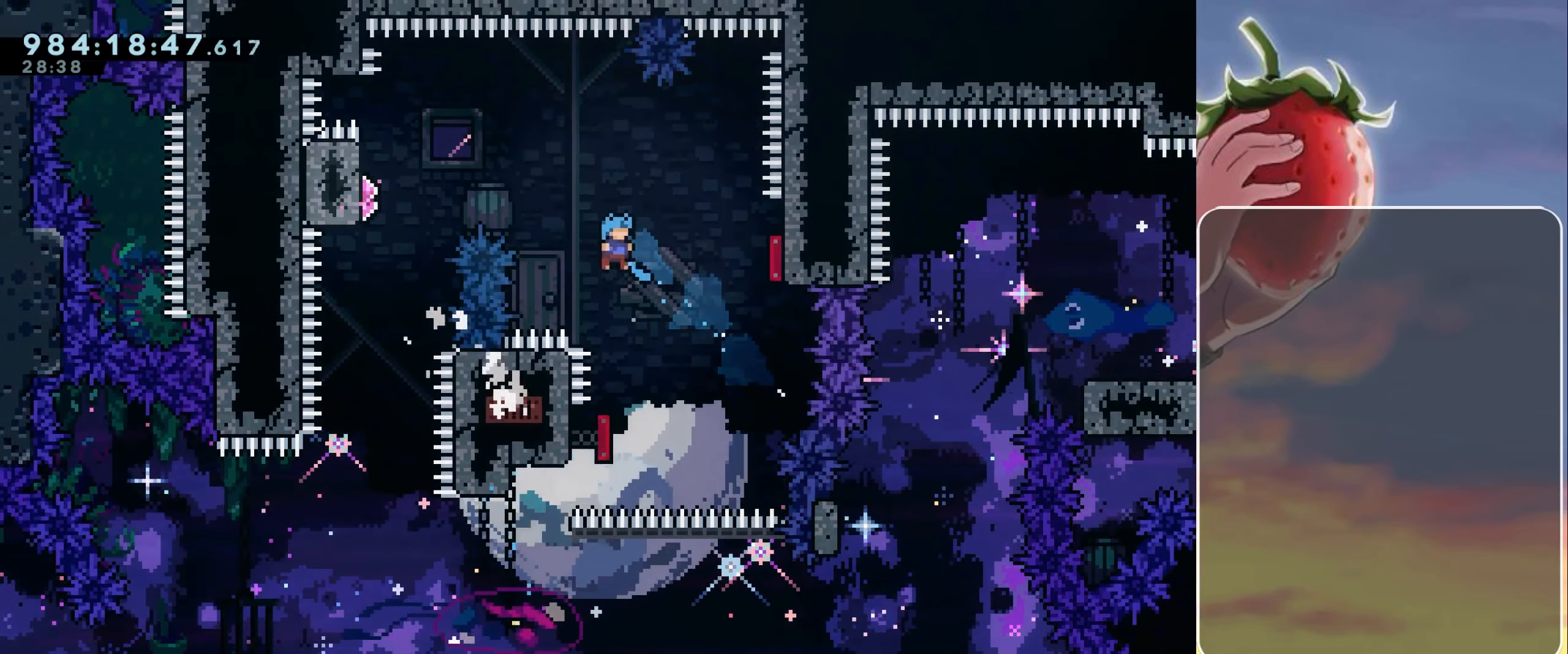
{"keys": ["dash", "up"], "events": [[83, "right", "up"], [133, "jump", "up"], [217, "left", "down"], [400, "left", "up"], [450, "dash", "down"], [450, "up", "down"]]}
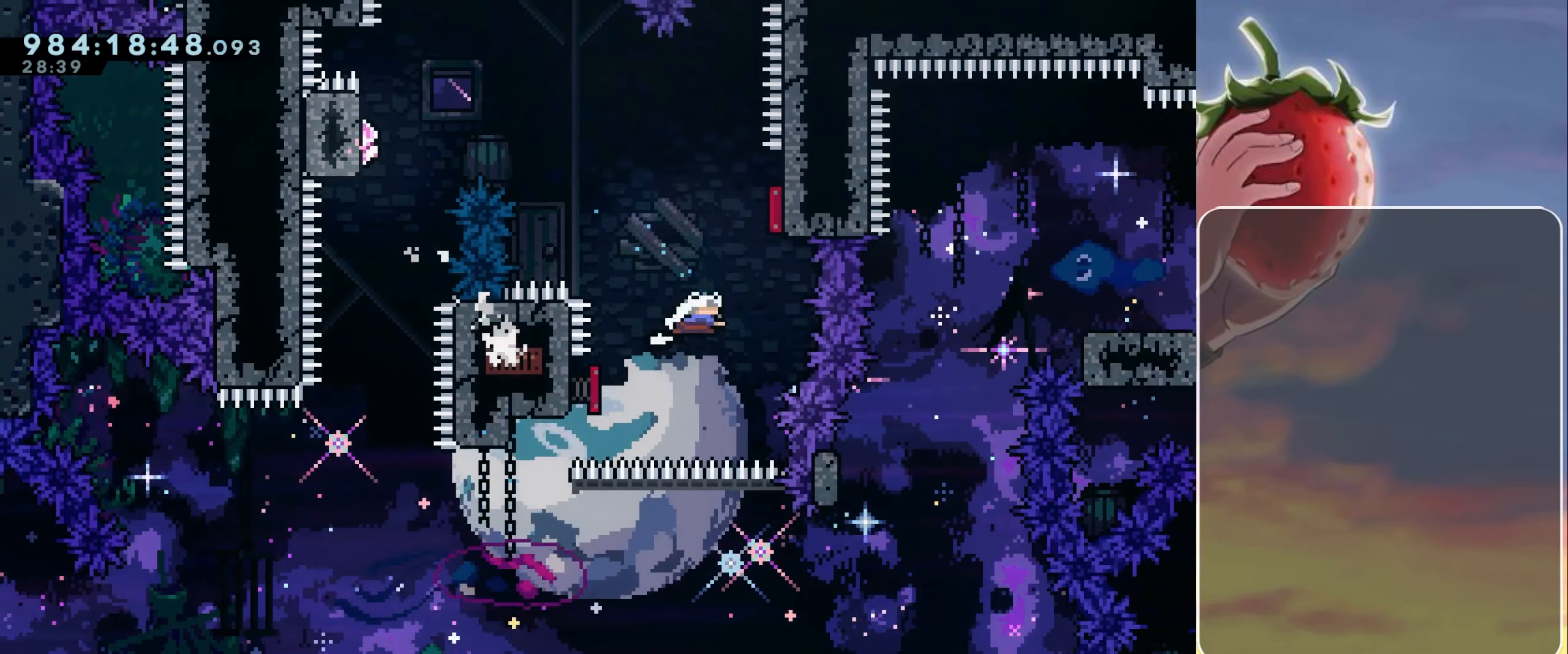
{"keys": ["right"], "events": [[50, "dash", "up"], [100, "up", "up"], [317, "right", "down"]]}
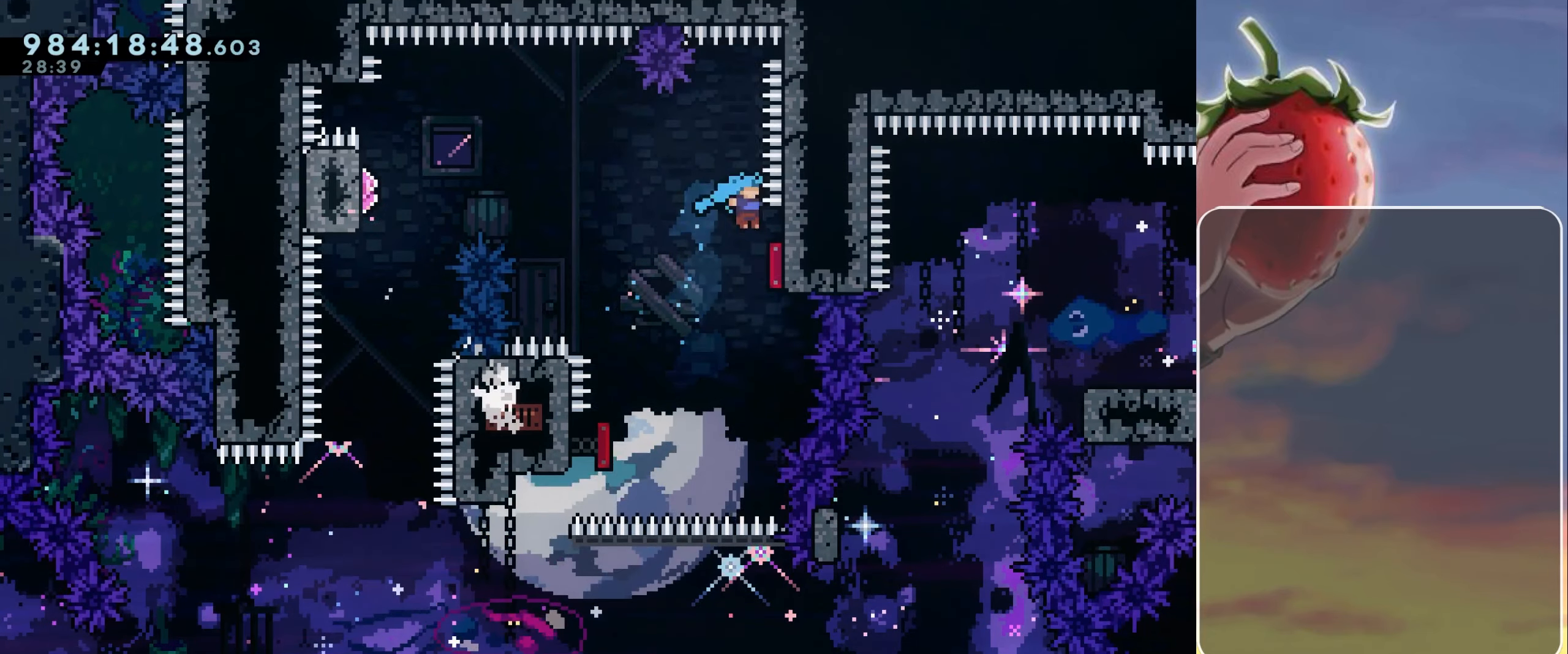
{"keys": ["left"], "events": [[67, "right", "up"], [100, "left", "down"]]}
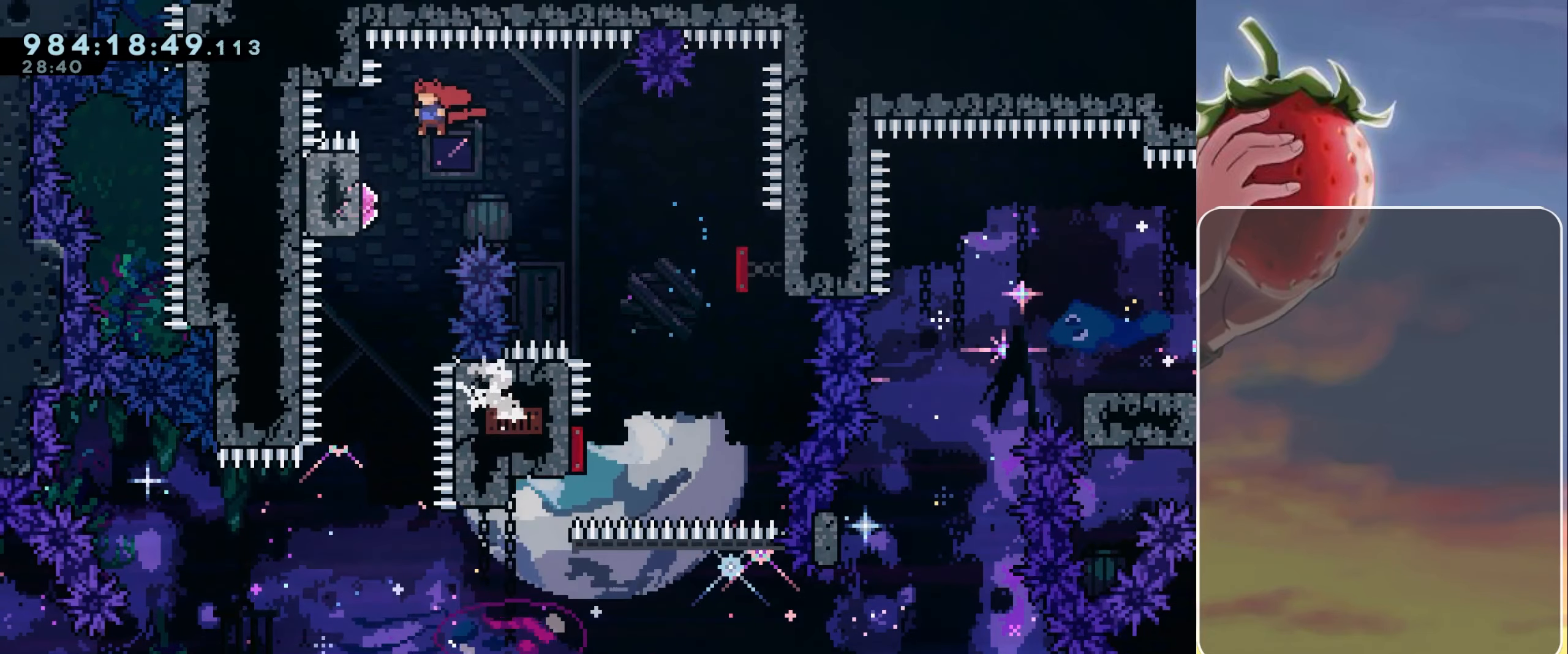
{"keys": ["grab"], "events": [[83, "grab", "down"], [267, "left", "up"], [367, "up", "down"], [500, "up", "up"]]}
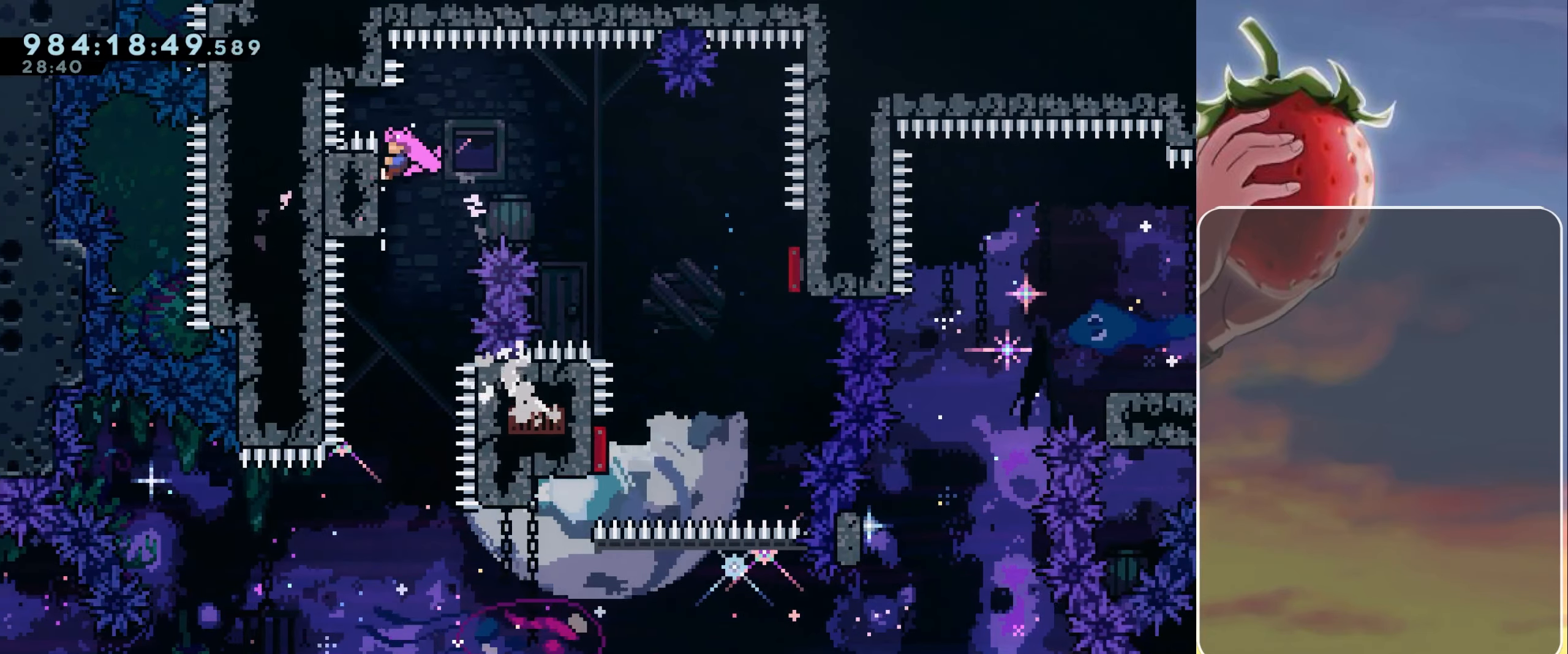
{"keys": ["grab", "right"], "events": [[100, "up", "down"], [183, "up", "up"], [233, "right", "down"]]}
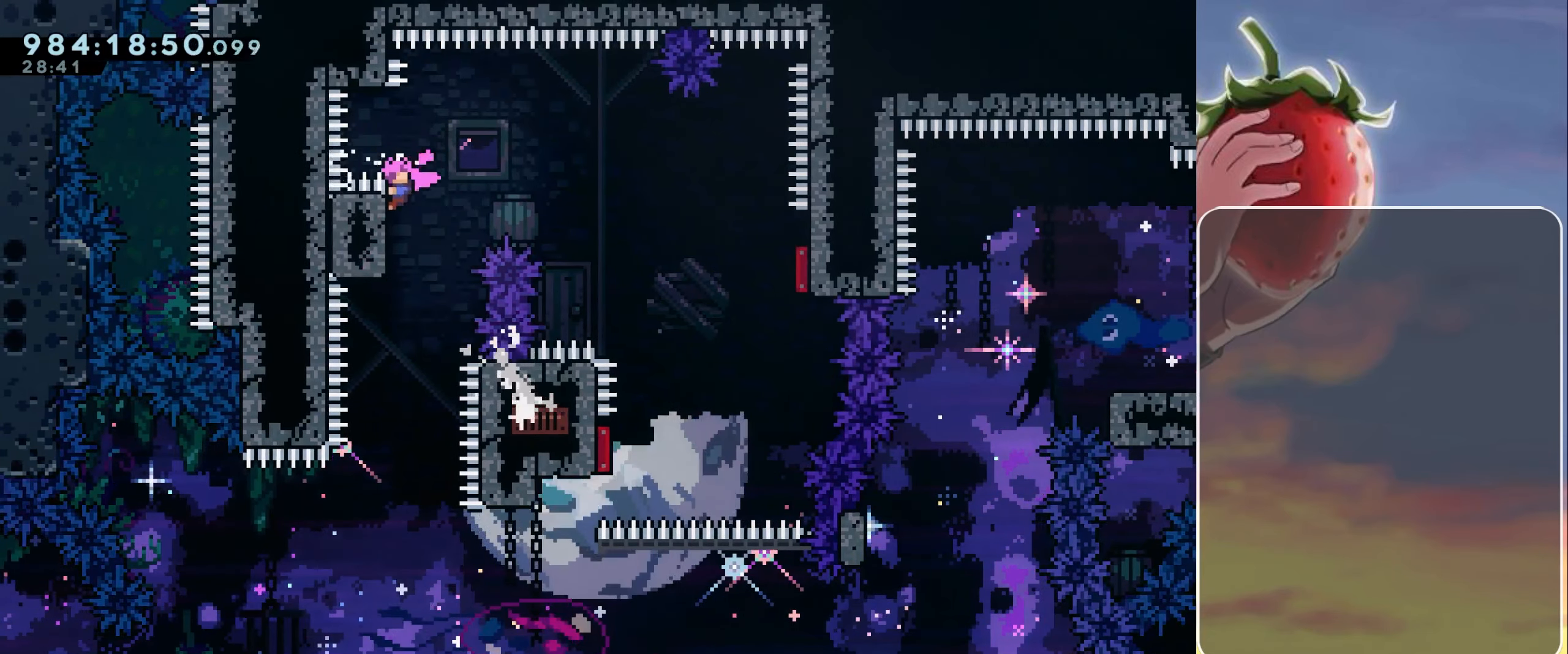
{"keys": ["grab", "right"], "events": []}
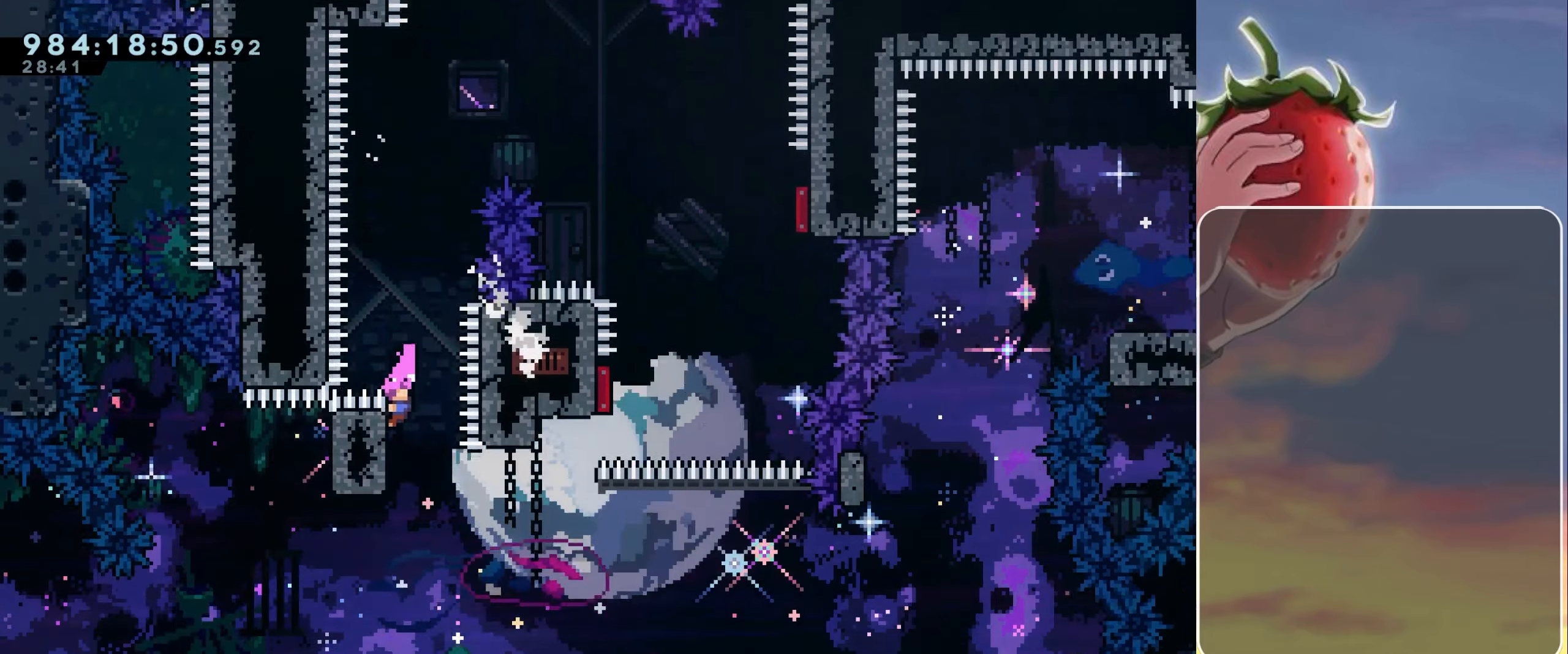
{"keys": ["grab", "jump", "right"], "events": [[416, "jump", "down"]]}
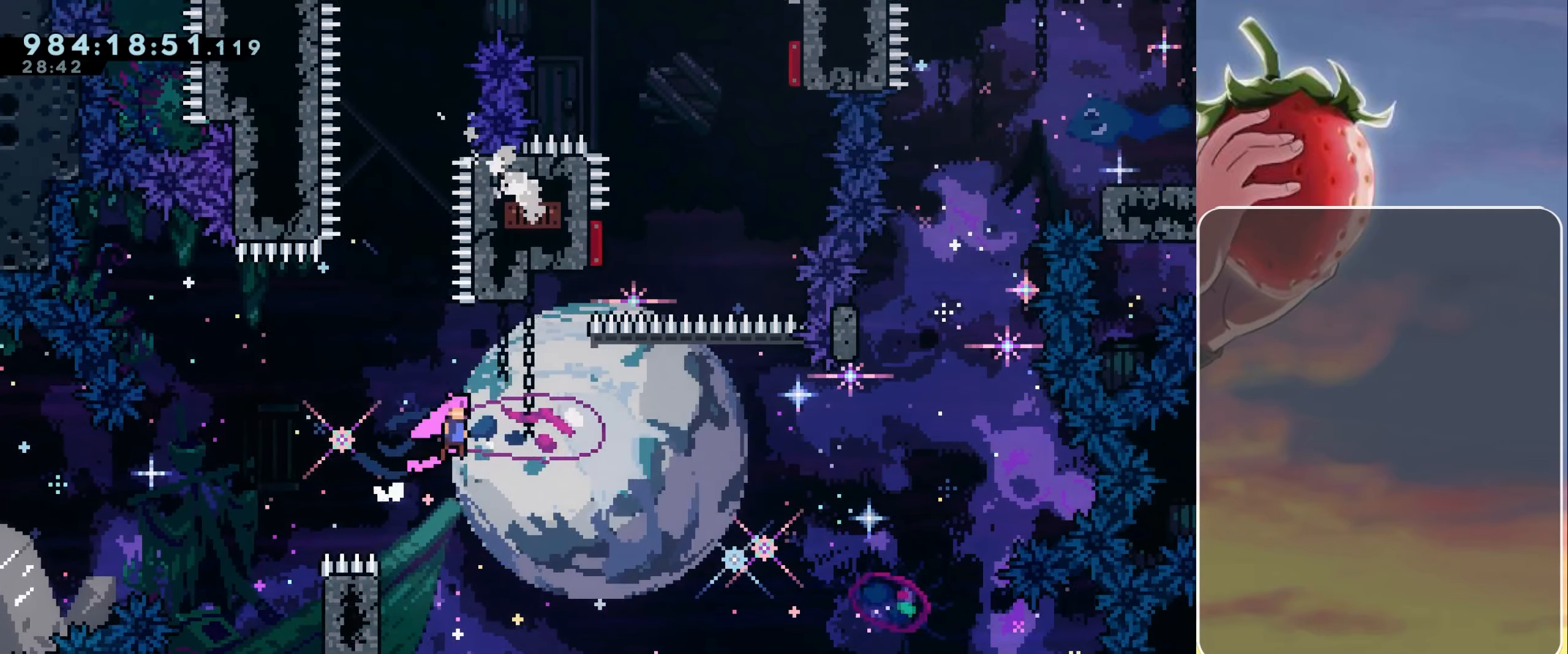
{"keys": ["grab", "jump", "right", "up"], "events": [[300, "up", "down"]]}
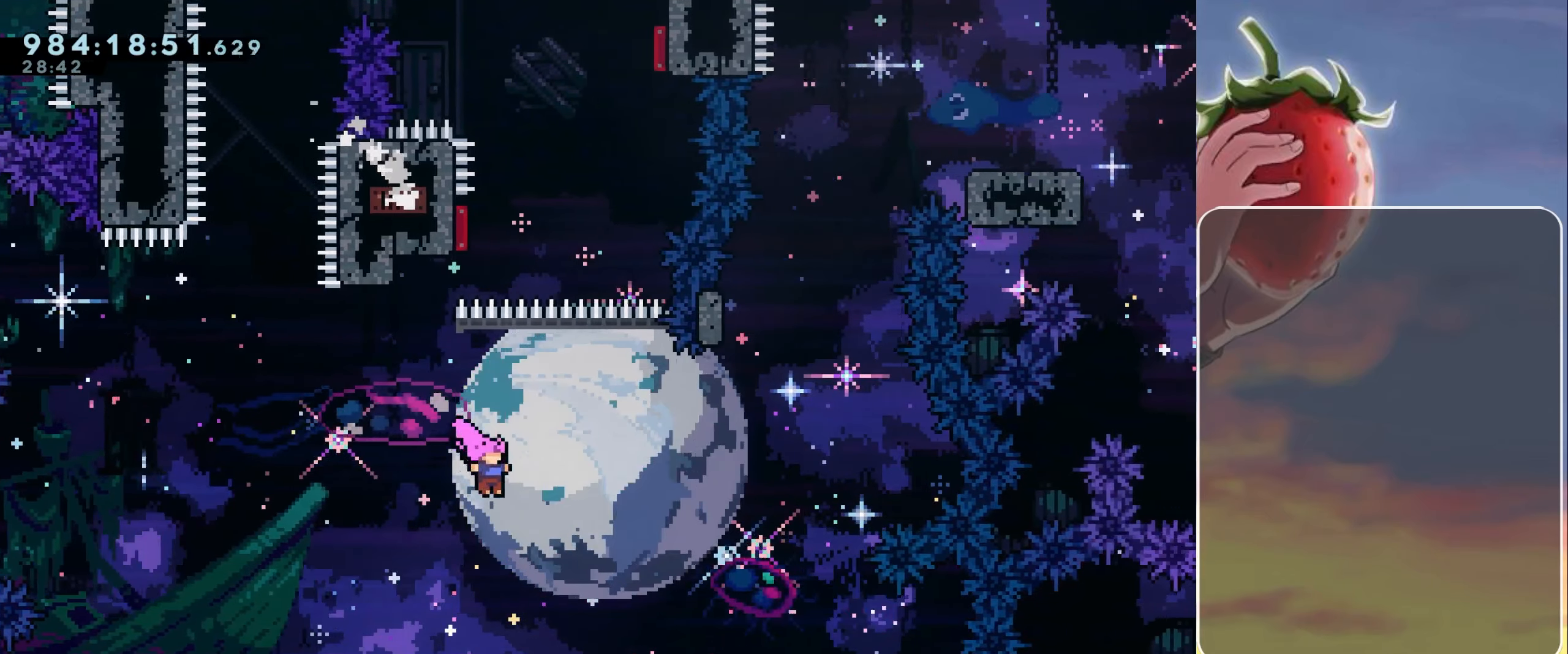
{"keys": ["grab", "jump", "right"], "events": [[83, "dash", "down"], [266, "dash", "up"], [366, "up", "up"]]}
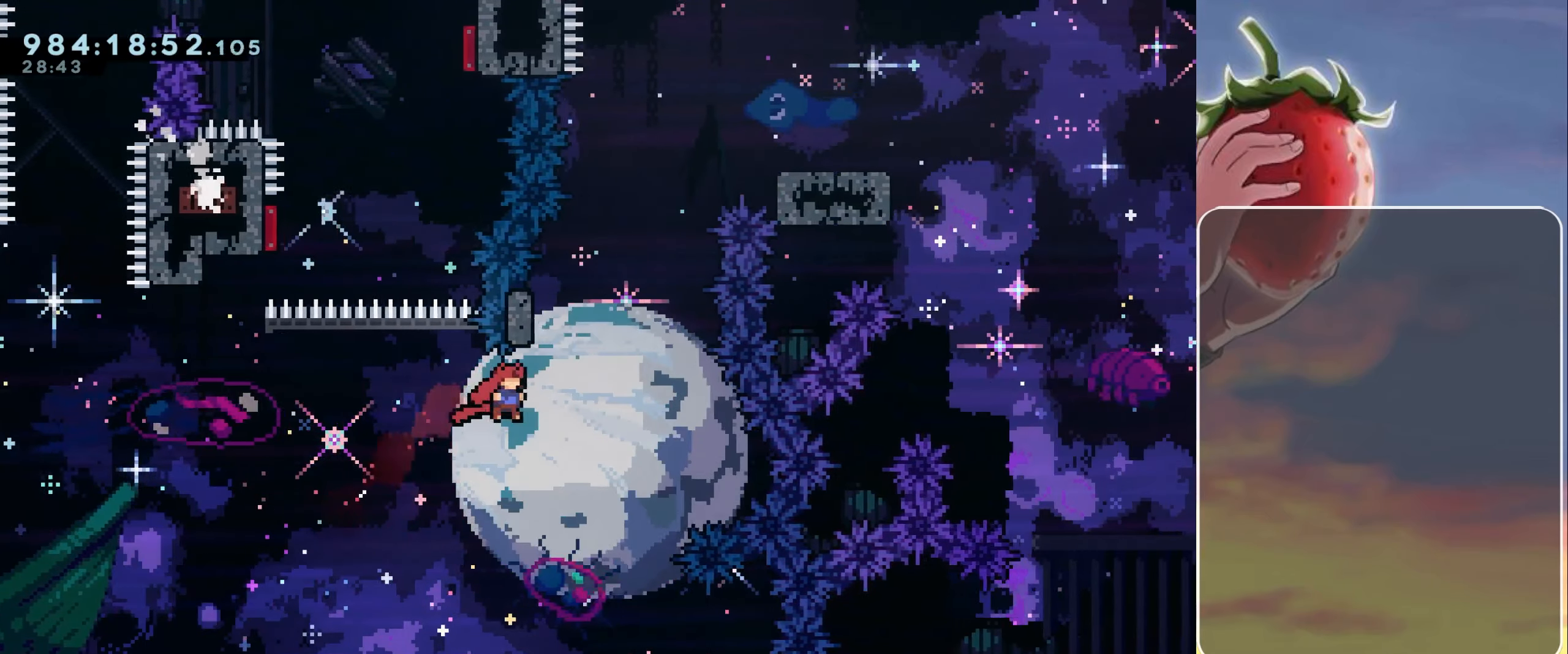
{"keys": ["jump", "right"], "events": [[50, "jump", "up"], [100, "grab", "up"], [100, "right", "up"], [150, "up", "down"], [183, "dash", "down"], [283, "dash", "up"], [283, "up", "up"], [416, "jump", "down"], [416, "right", "down"]]}
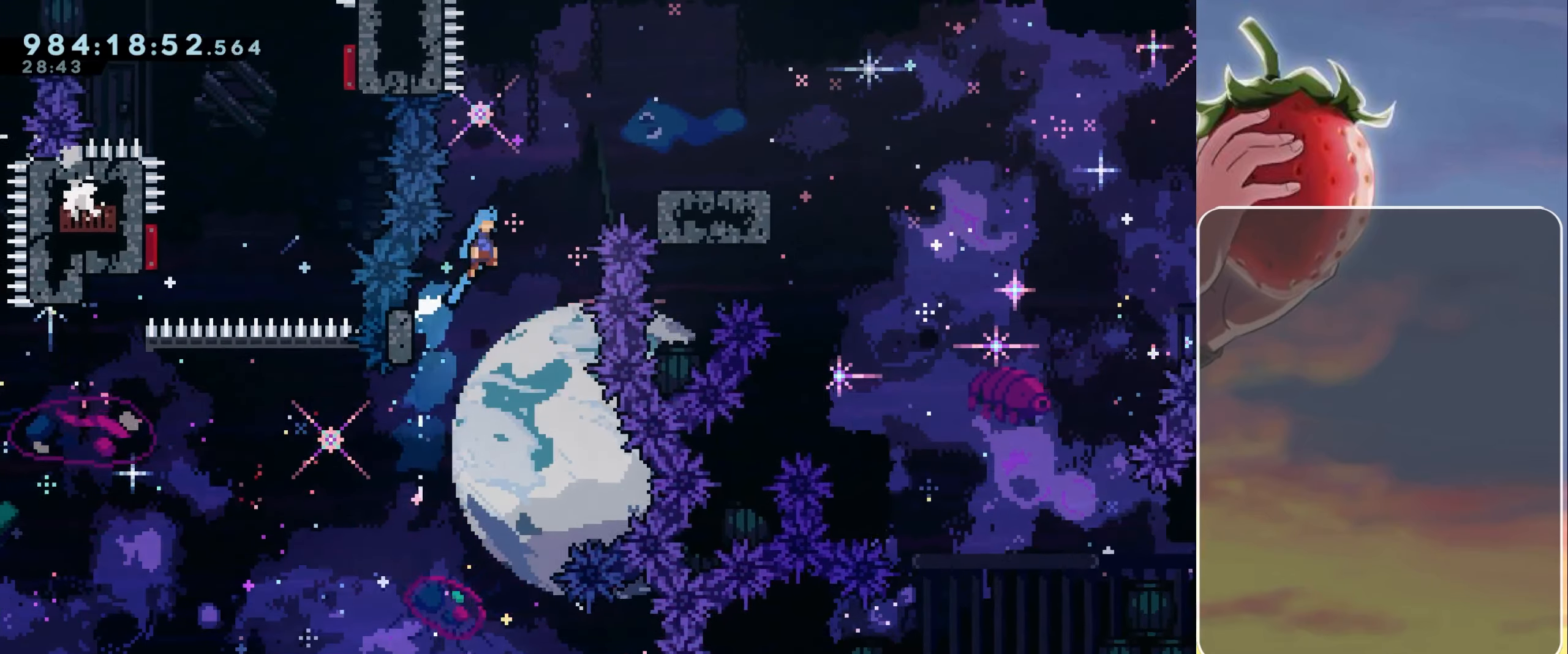
{"keys": [], "events": [[383, "jump", "up"], [433, "right", "up"]]}
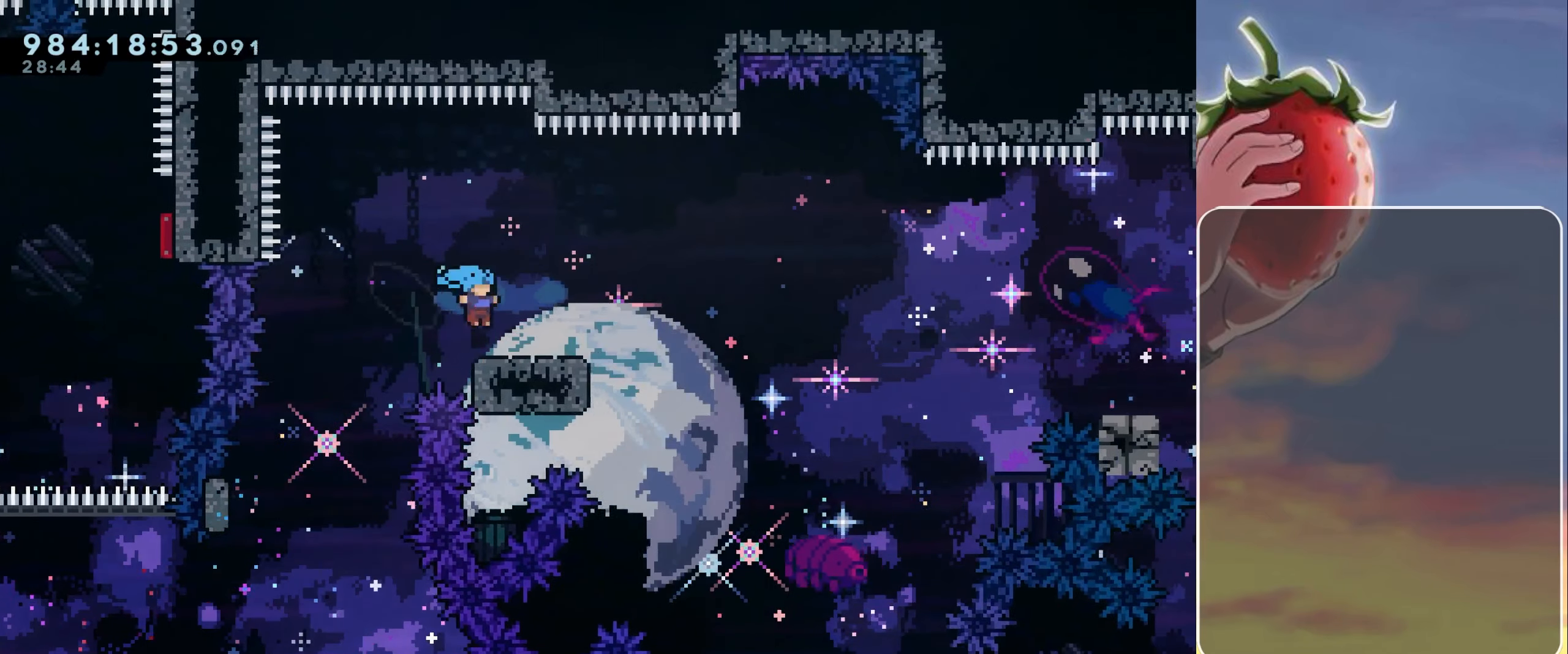
{"keys": ["jump", "right"], "events": [[166, "down", "down"], [166, "right", "down"], [216, "dash", "down"], [316, "dash", "up"], [316, "down", "up"], [416, "jump", "down"]]}
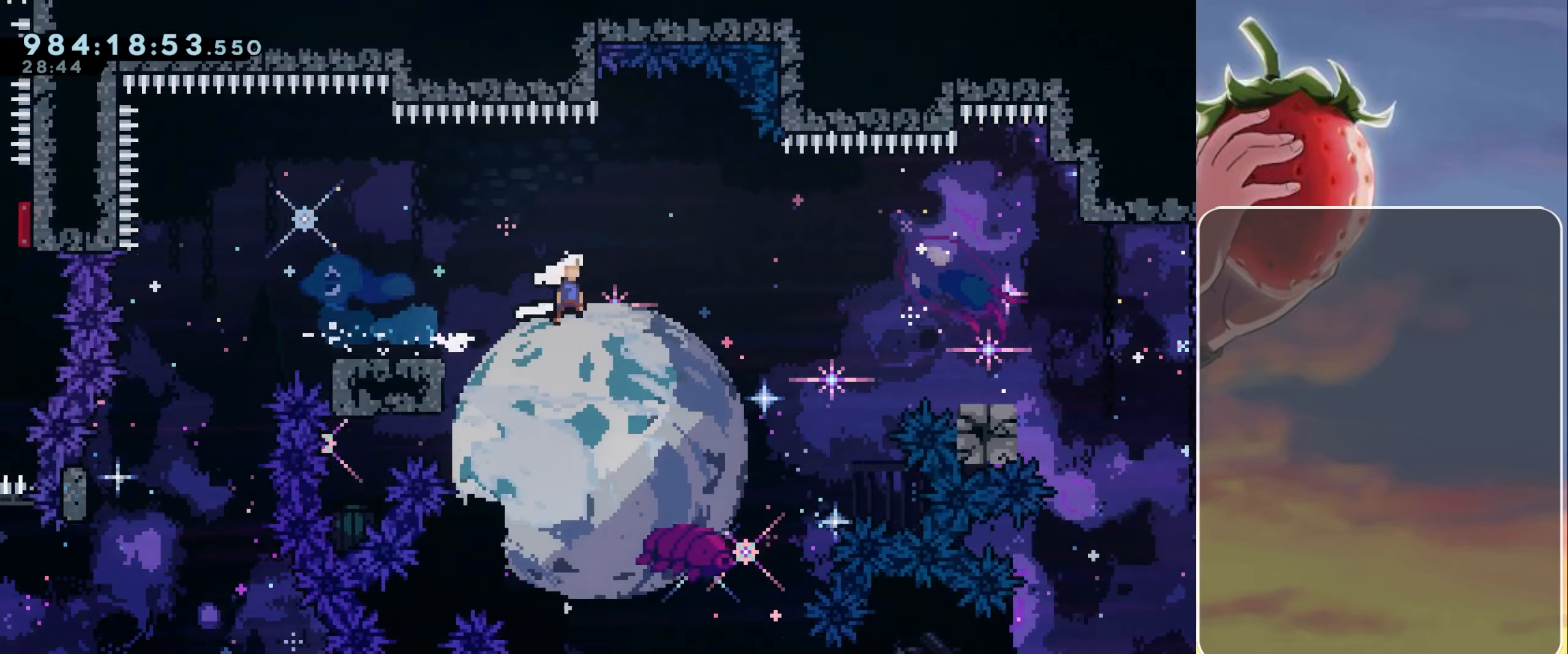
{"keys": ["dash", "down", "right"], "events": [[283, "jump", "up"], [283, "right", "up"], [416, "dash", "down"], [416, "down", "down"], [416, "right", "down"]]}
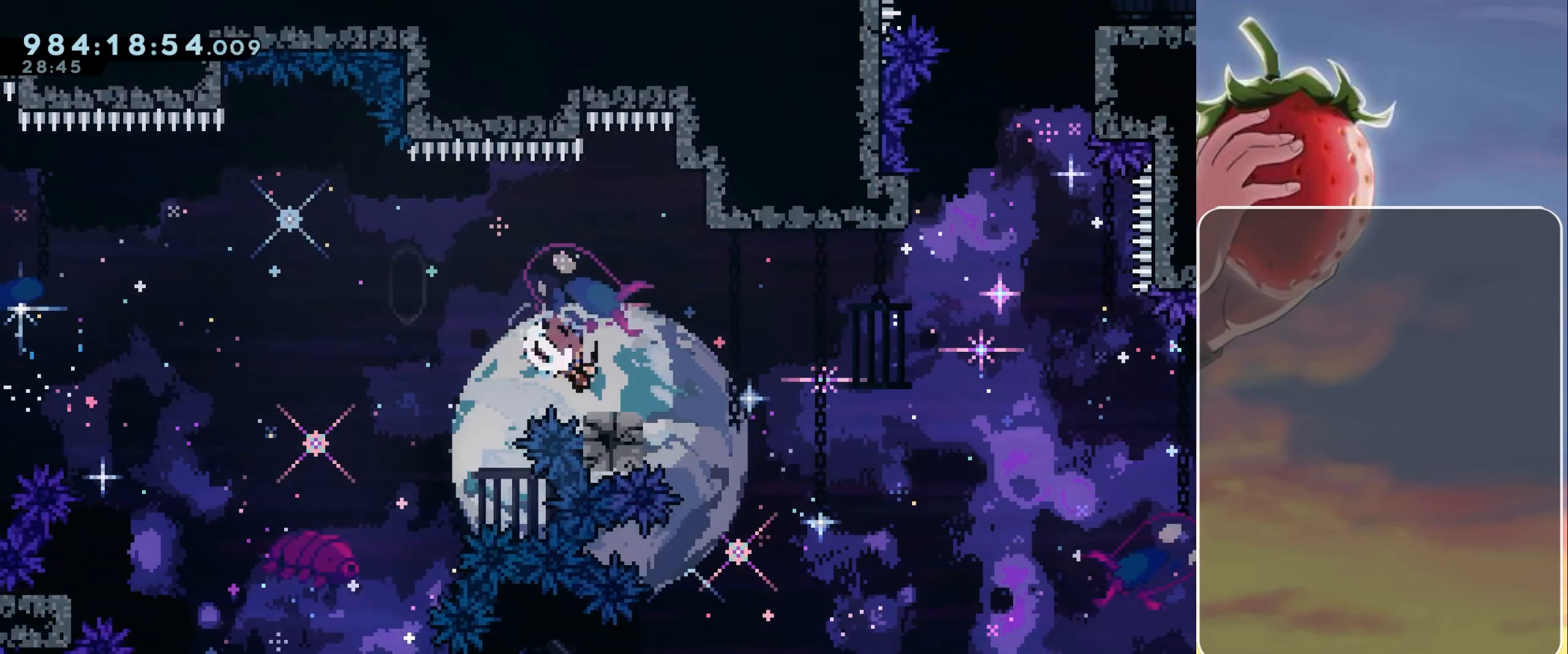
{"keys": ["jump", "right"], "events": [[16, "dash", "up"], [66, "down", "up"], [100, "jump", "down"]]}
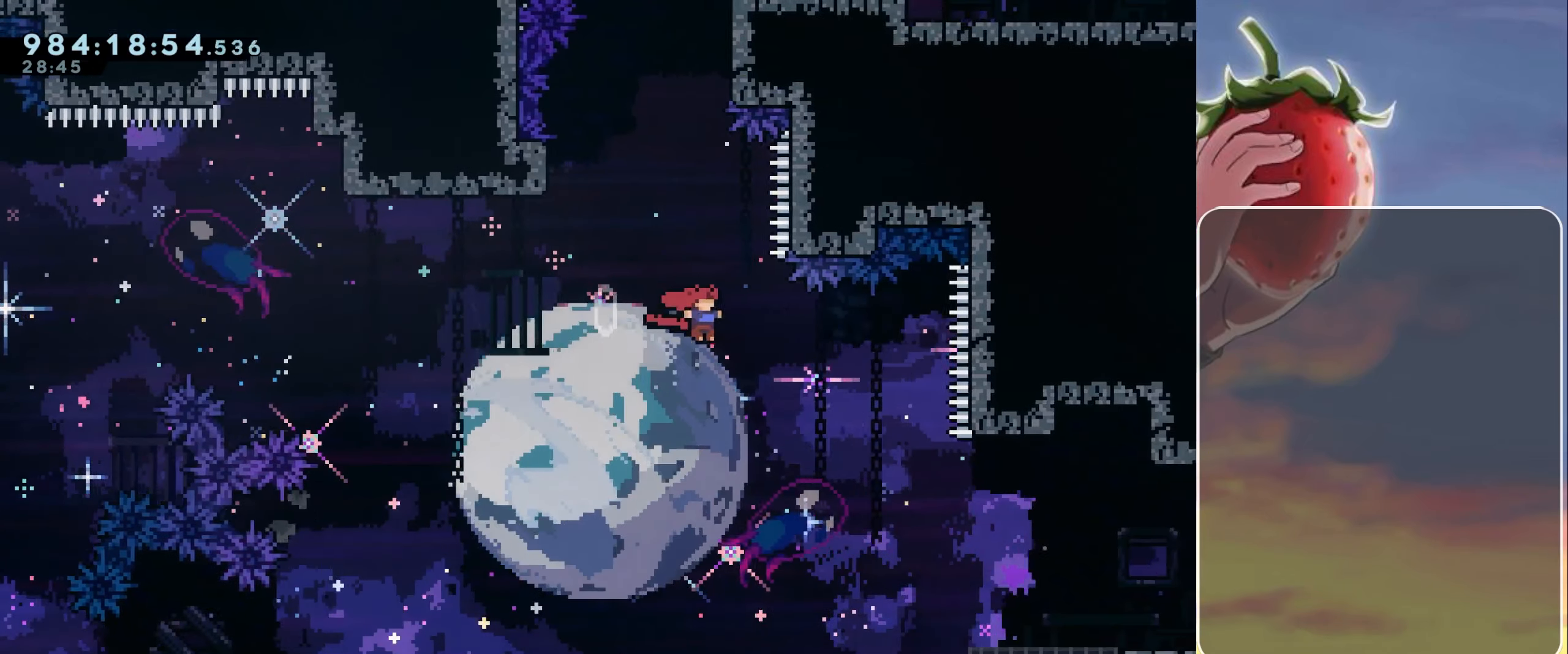
{"keys": ["dash", "jump", "right"], "events": [[450, "dash", "down"]]}
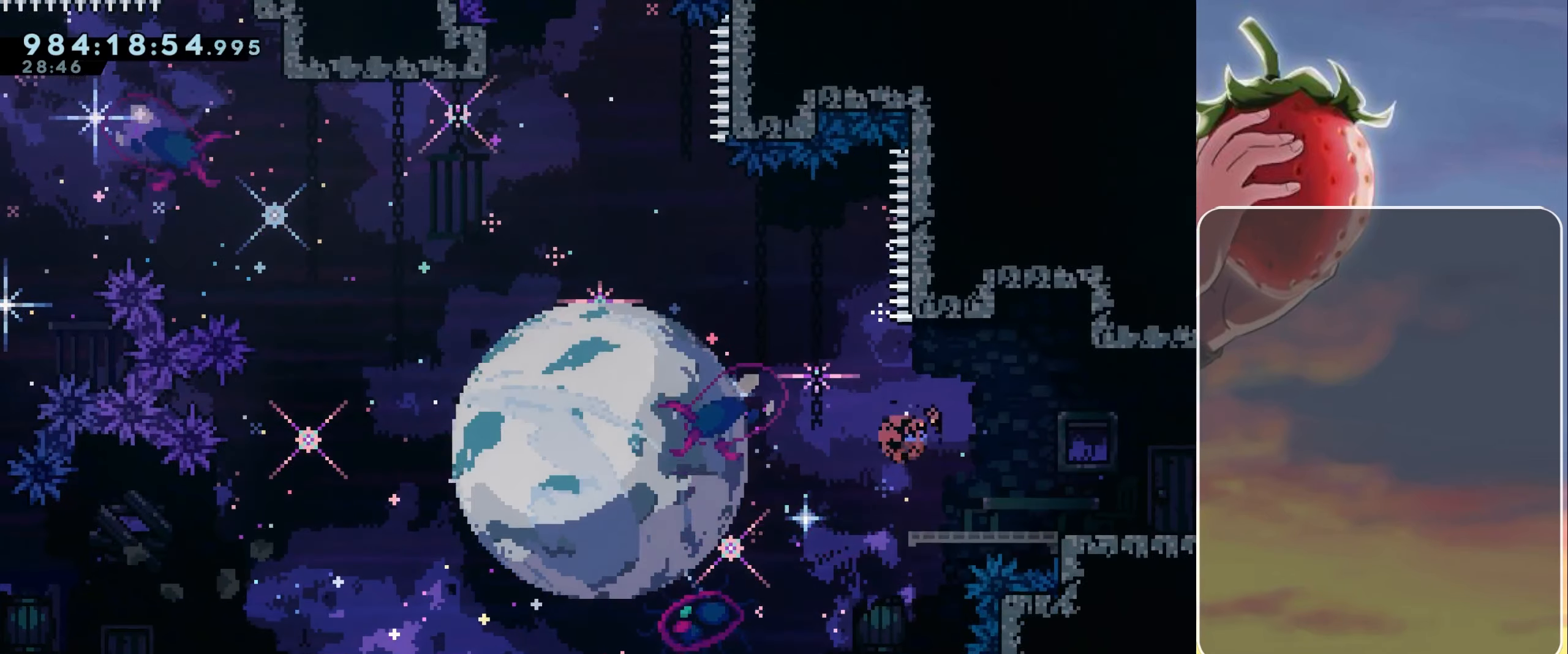
{"keys": ["right"], "events": [[50, "dash", "up"], [50, "jump", "up"]]}
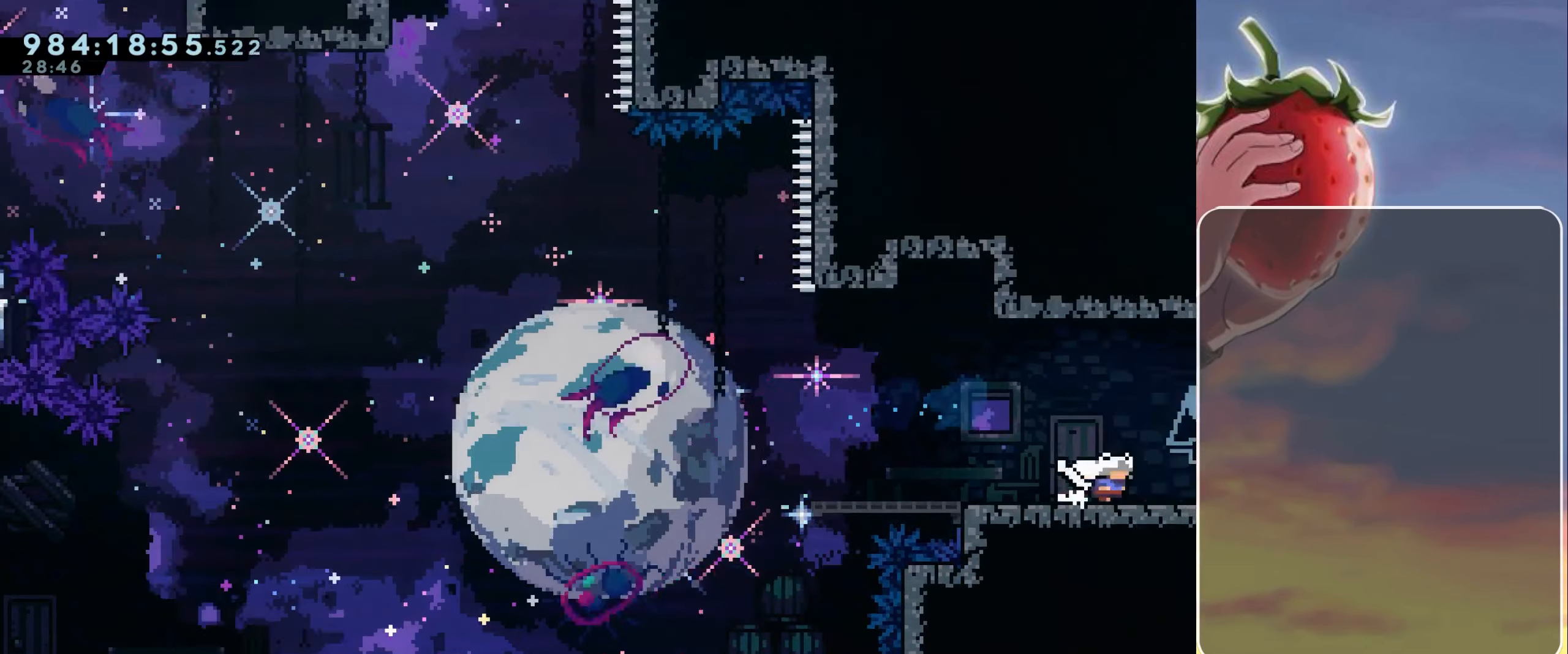
{"keys": ["right"], "events": []}
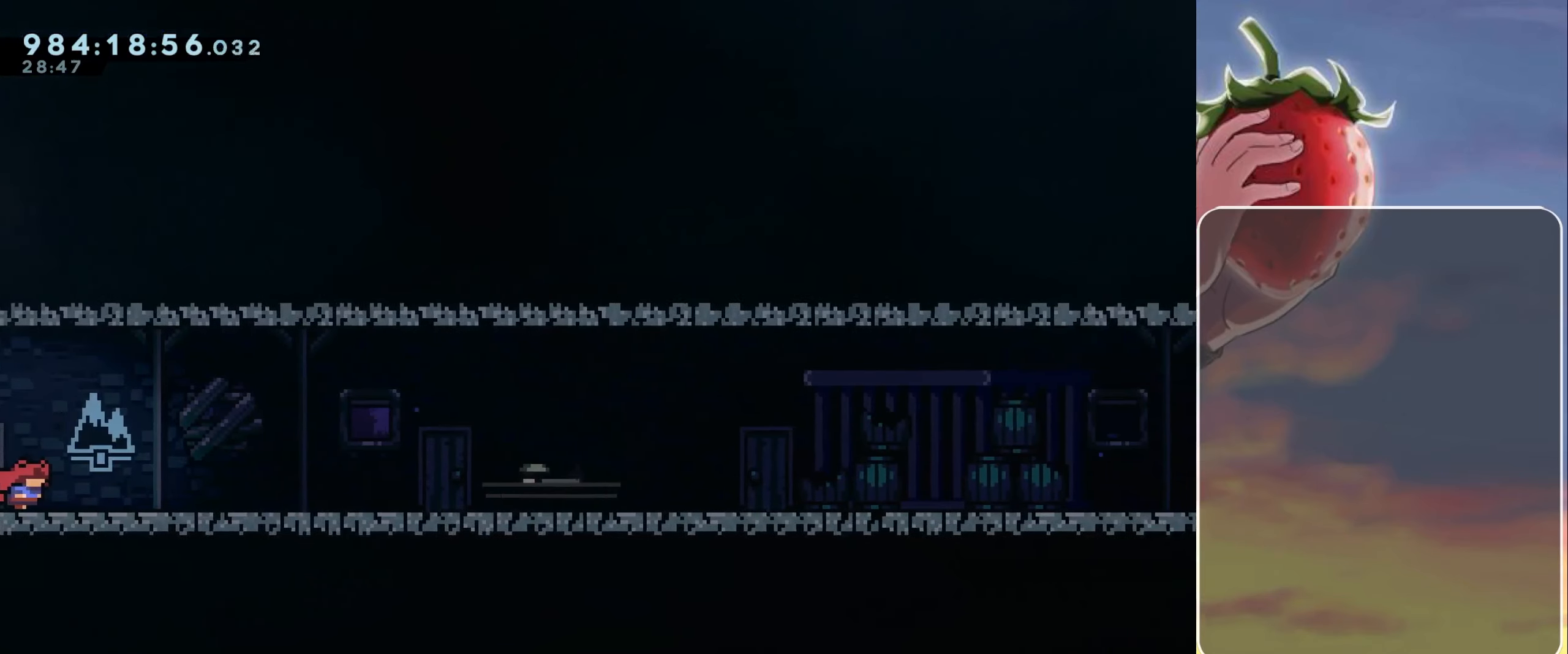
{"keys": ["down", "right"], "events": [[83, "dash", "down"], [83, "down", "down"], [217, "dash", "up"], [317, "jump", "down"], [350, "dash", "down"], [450, "dash", "up"], [450, "jump", "up"]]}
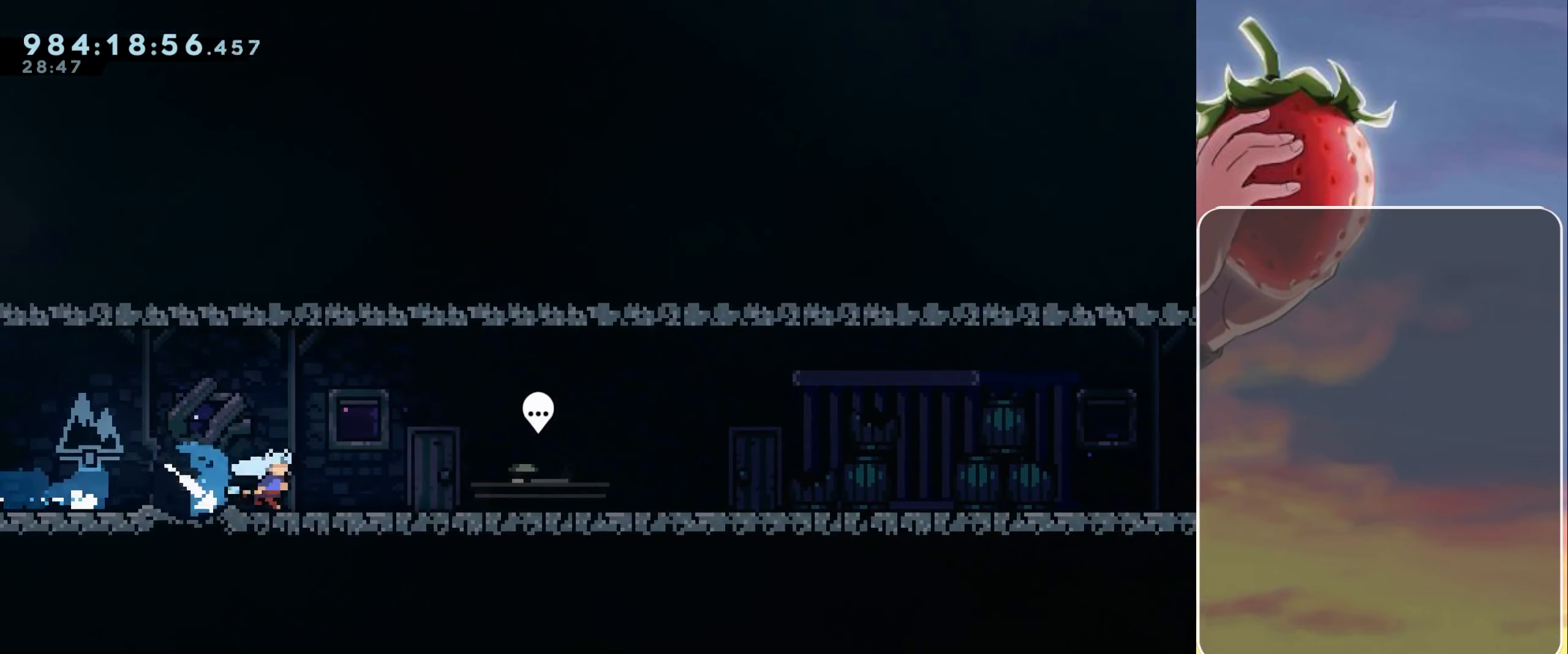
{"keys": ["down", "right"], "events": [[50, "jump", "down"], [133, "dash", "down"], [183, "jump", "up"], [233, "dash", "up"], [283, "jump", "down"], [383, "dash", "down"], [467, "dash", "up"], [467, "jump", "up"]]}
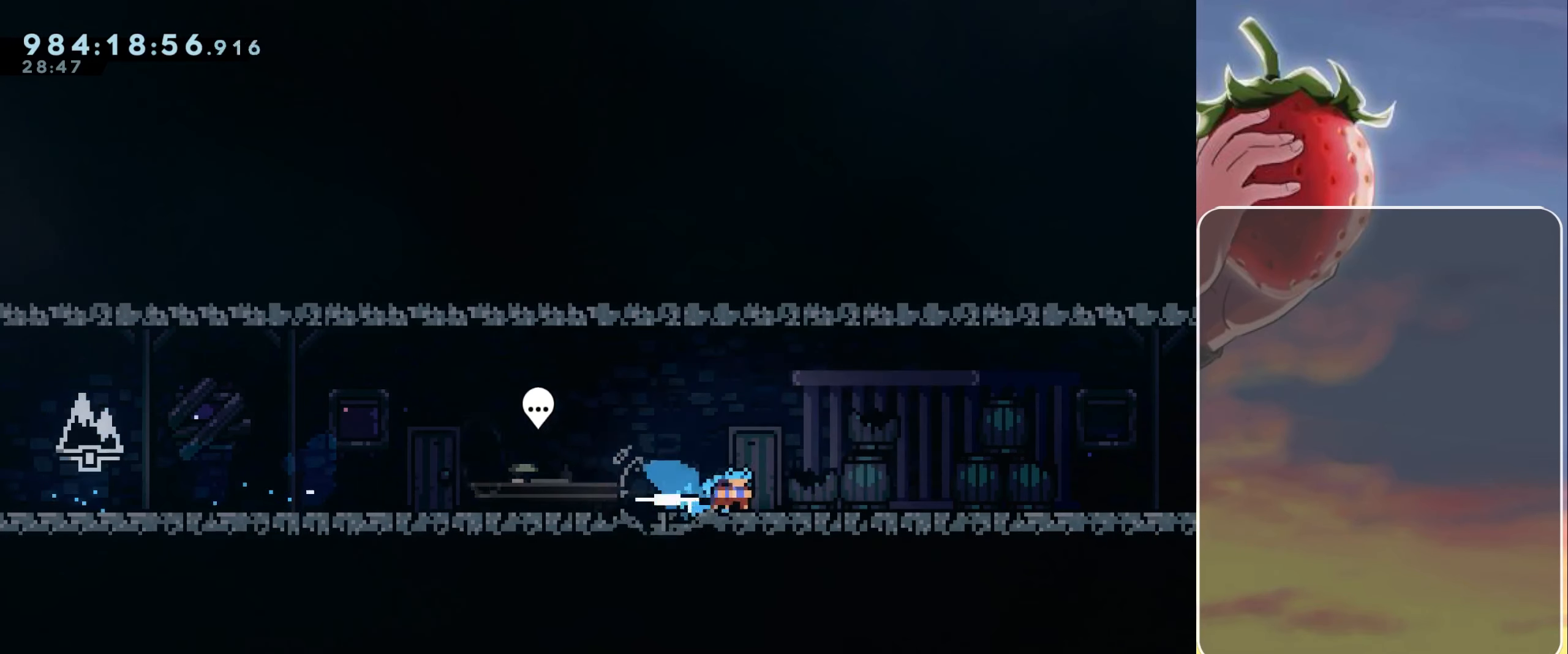
{"keys": ["down", "jump", "right"], "events": [[67, "dash", "down"], [100, "jump", "down"], [200, "dash", "up"], [200, "jump", "up"], [300, "dash", "down"], [383, "dash", "up"], [483, "jump", "down"]]}
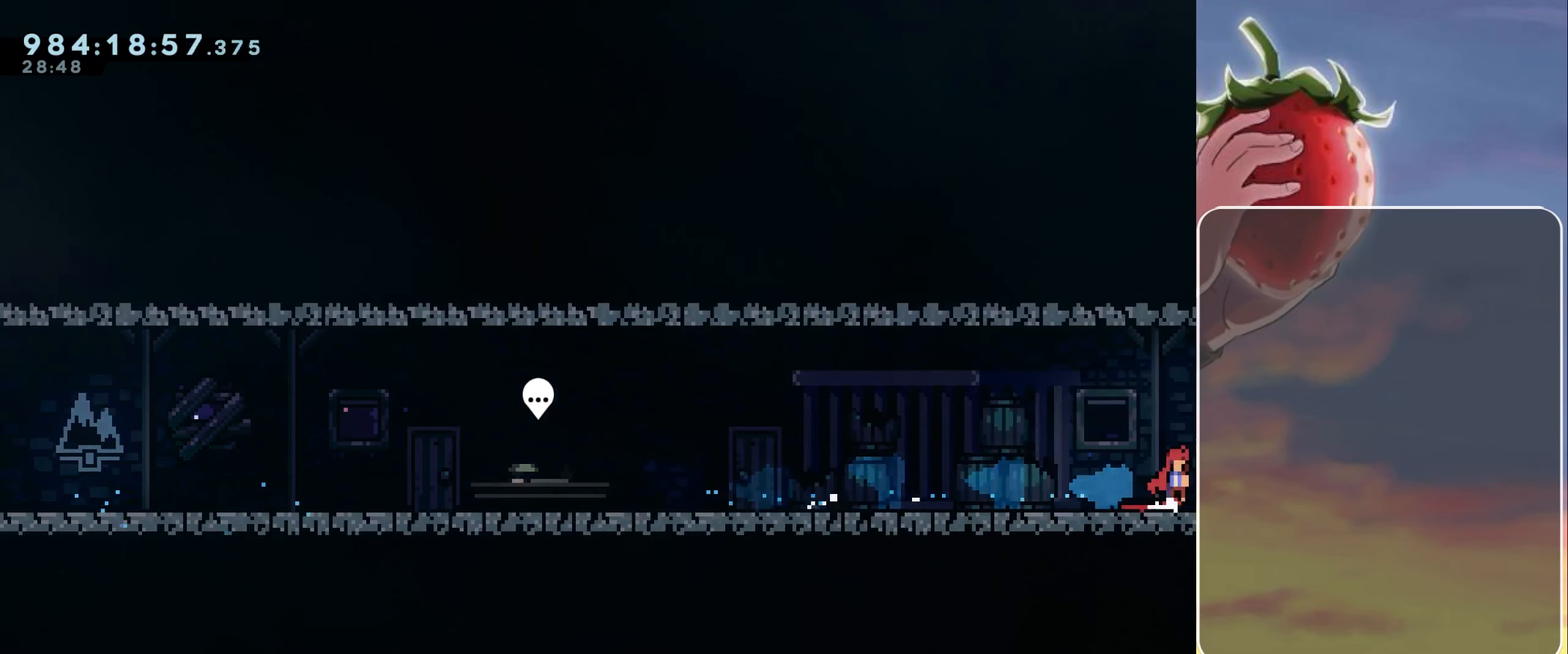
{"keys": ["right"], "events": [[167, "jump", "up"], [350, "down", "up"]]}
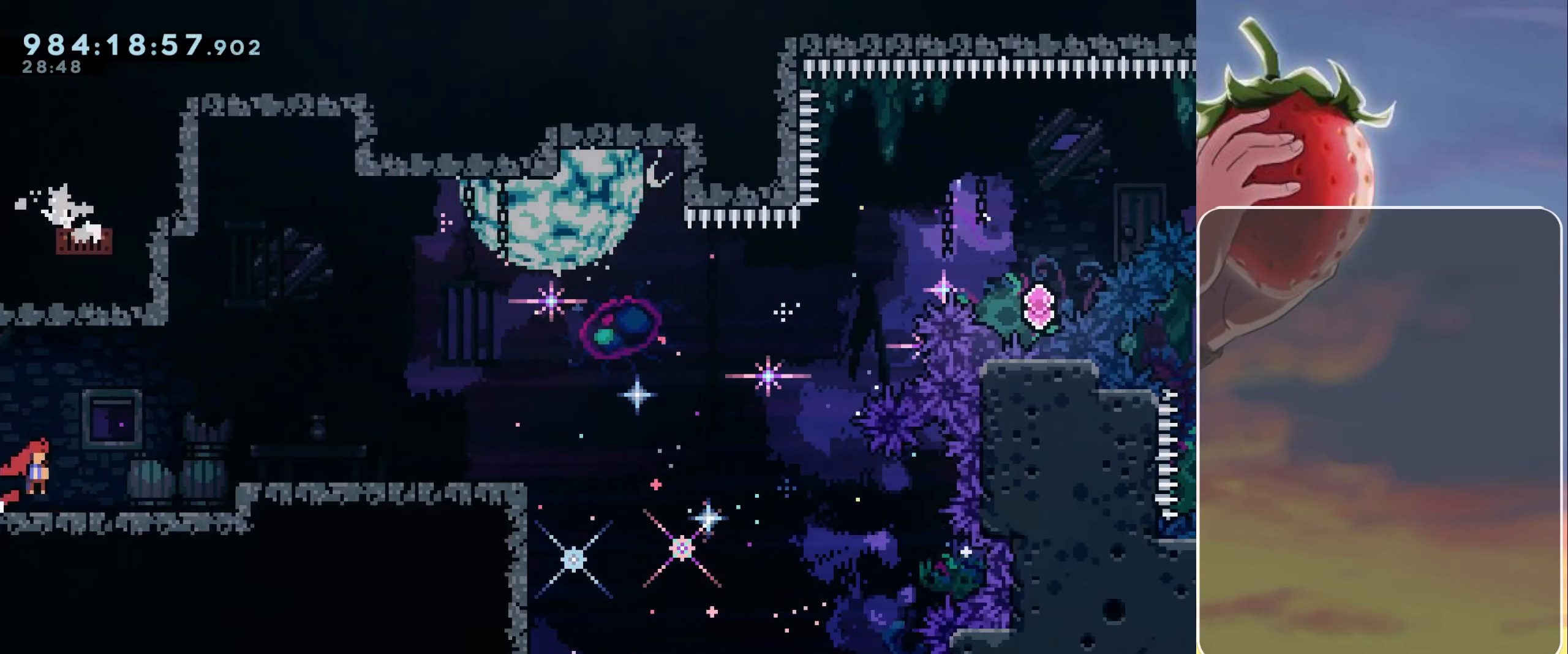
{"keys": ["grab", "jump", "right"], "events": [[150, "grab", "down"], [417, "jump", "down"]]}
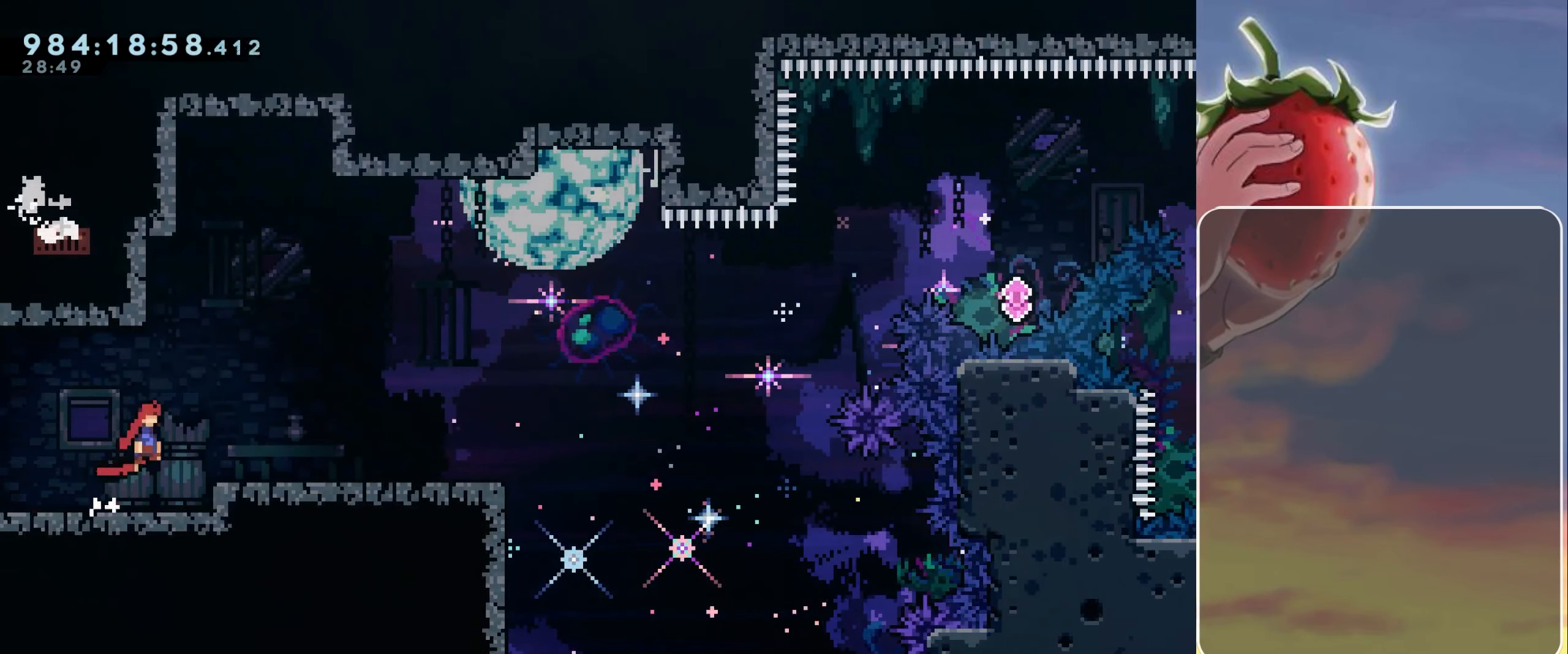
{"keys": ["grab", "right"], "events": [[250, "jump", "up"], [433, "jump", "down"], [483, "jump", "up"]]}
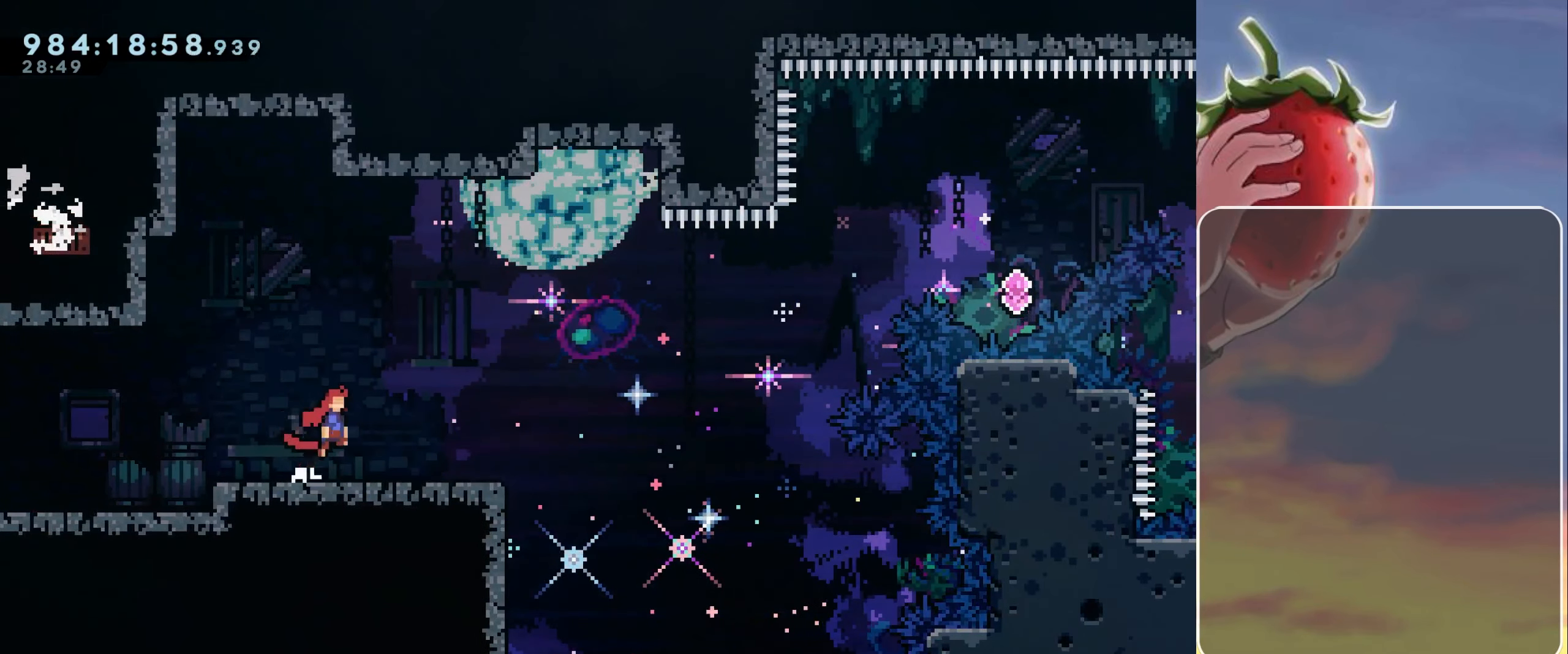
{"keys": [], "events": [[33, "grab", "up"], [217, "right", "up"]]}